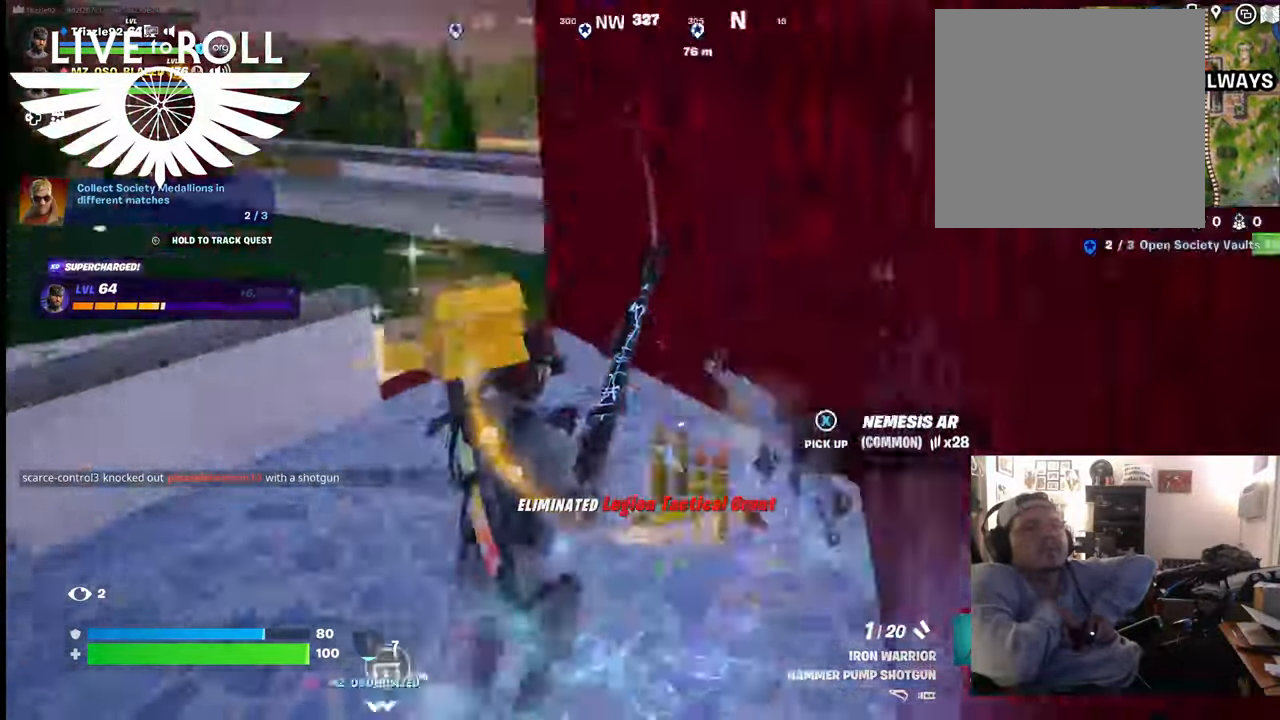
Gameplay with a controller (Xbox layout); each line is a JSON object with the inputs held at the frame after it. "events" lists button and stick changes between this image and that frame as [ms after this image, input, new state], when the widget could be followed in between.
{"buttons": [], "left_stick": "up", "right_stick": "left", "events": []}
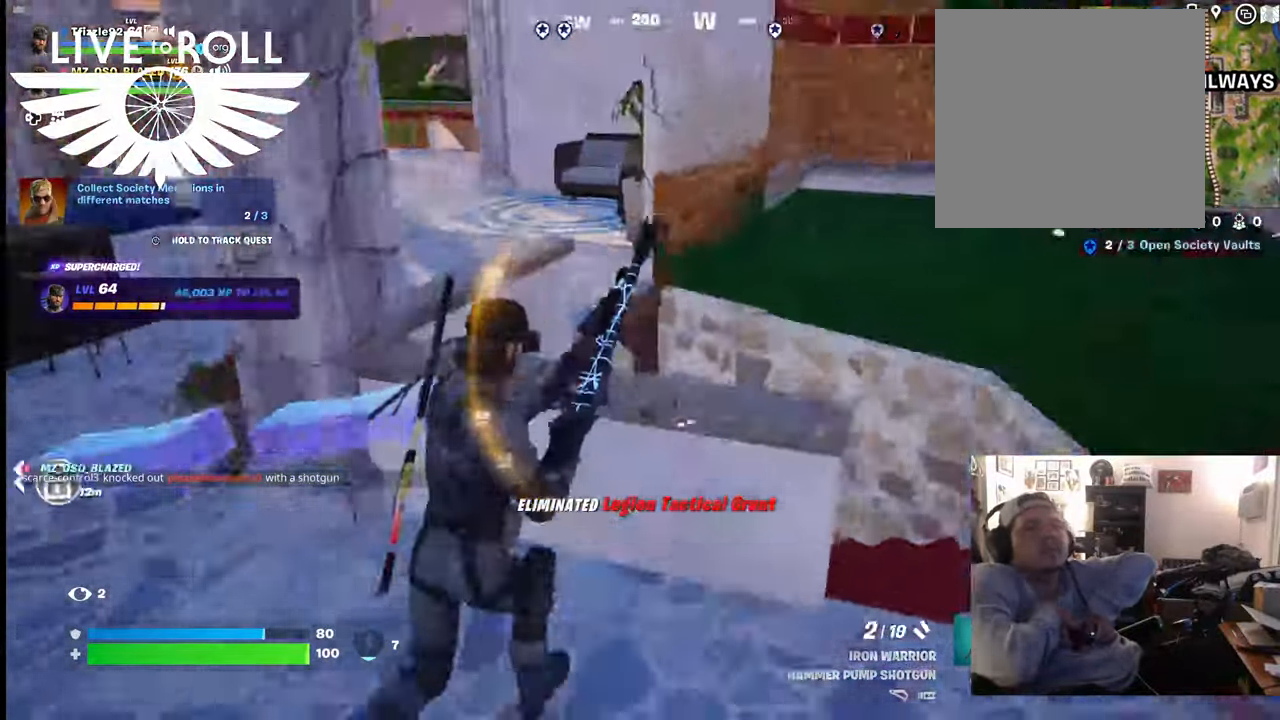
{"buttons": [], "left_stick": "up-right", "right_stick": "left", "events": [[34, "left_stick", "up-right"]]}
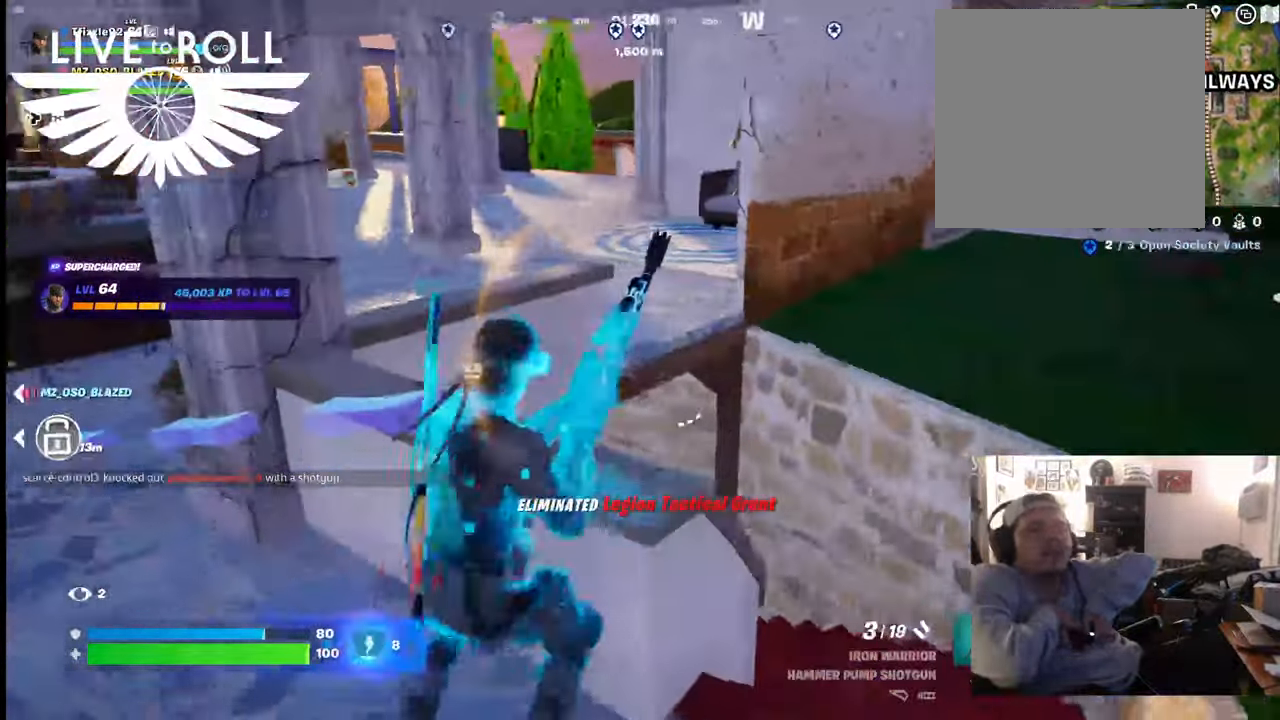
{"buttons": [], "left_stick": "right", "right_stick": "down-left", "events": [[200, "left_stick", "right"], [500, "right_stick", "down-left"]]}
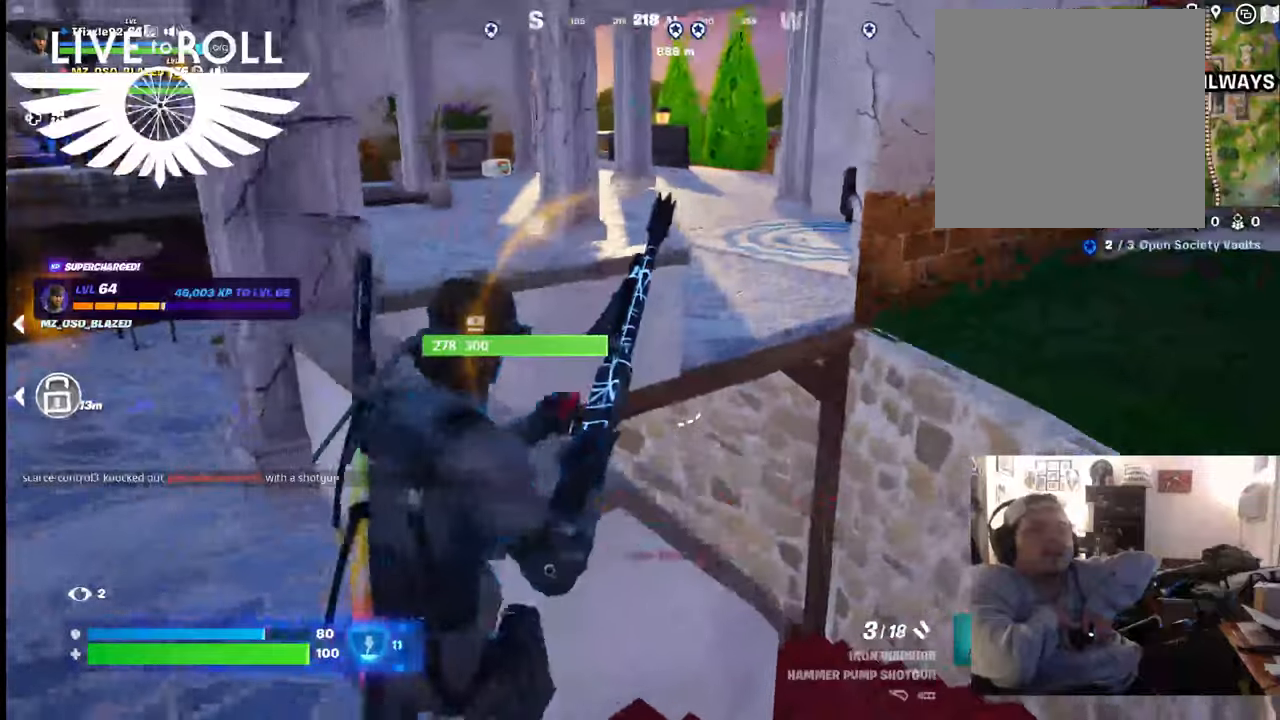
{"buttons": [], "left_stick": "up-right", "right_stick": "down-left", "events": [[367, "left_stick", "up-right"]]}
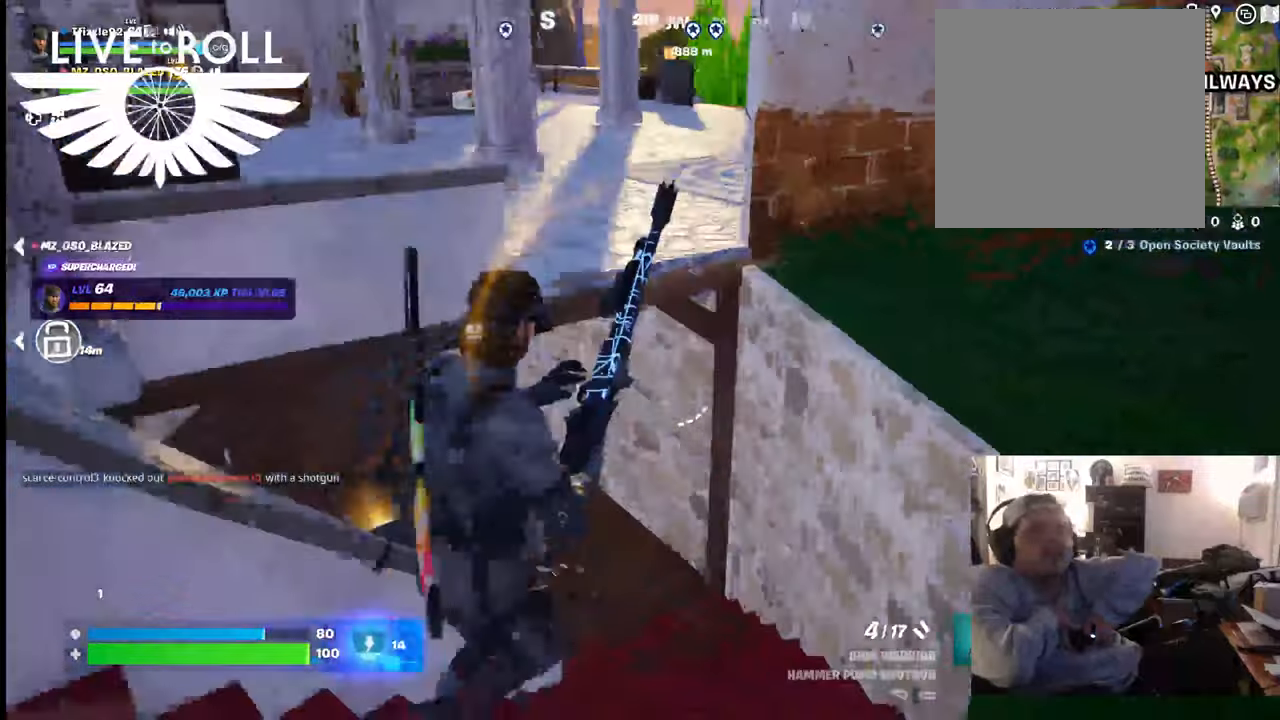
{"buttons": [], "left_stick": "up", "right_stick": "left", "events": [[200, "left_stick", "up"], [334, "right_stick", "left"]]}
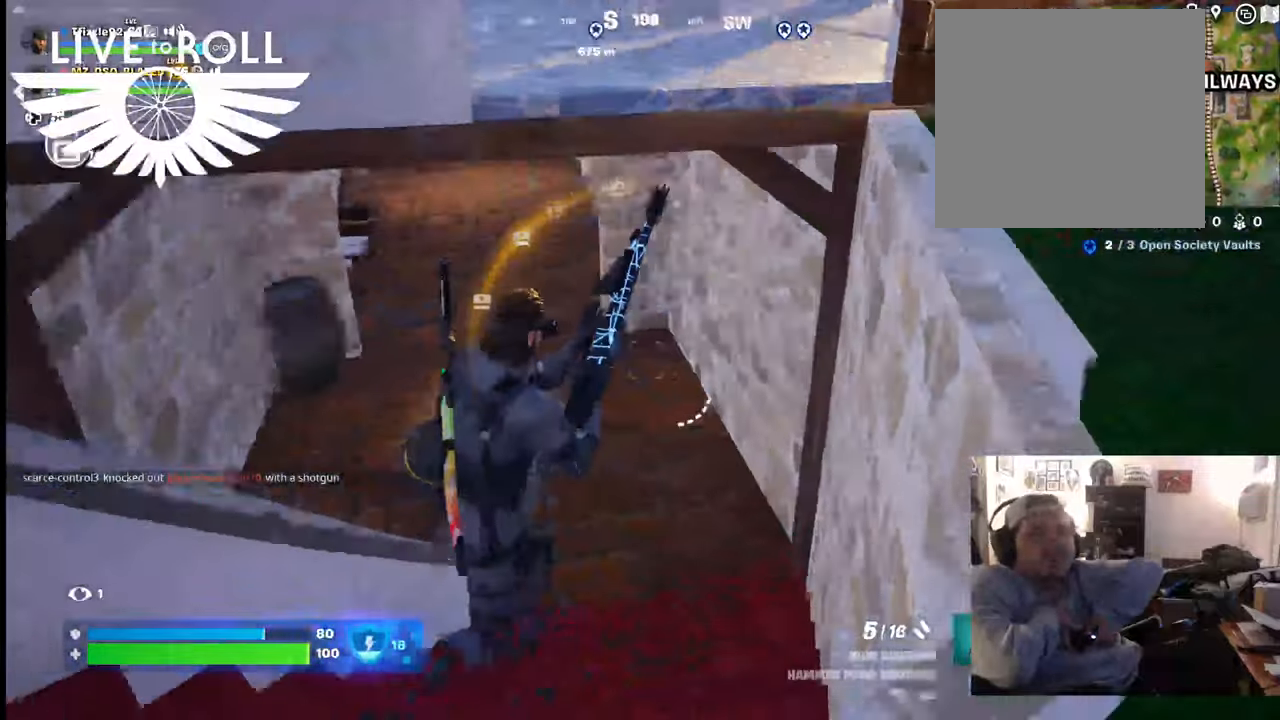
{"buttons": [], "left_stick": "up", "right_stick": "up-left", "events": [[367, "right_stick", "up-left"]]}
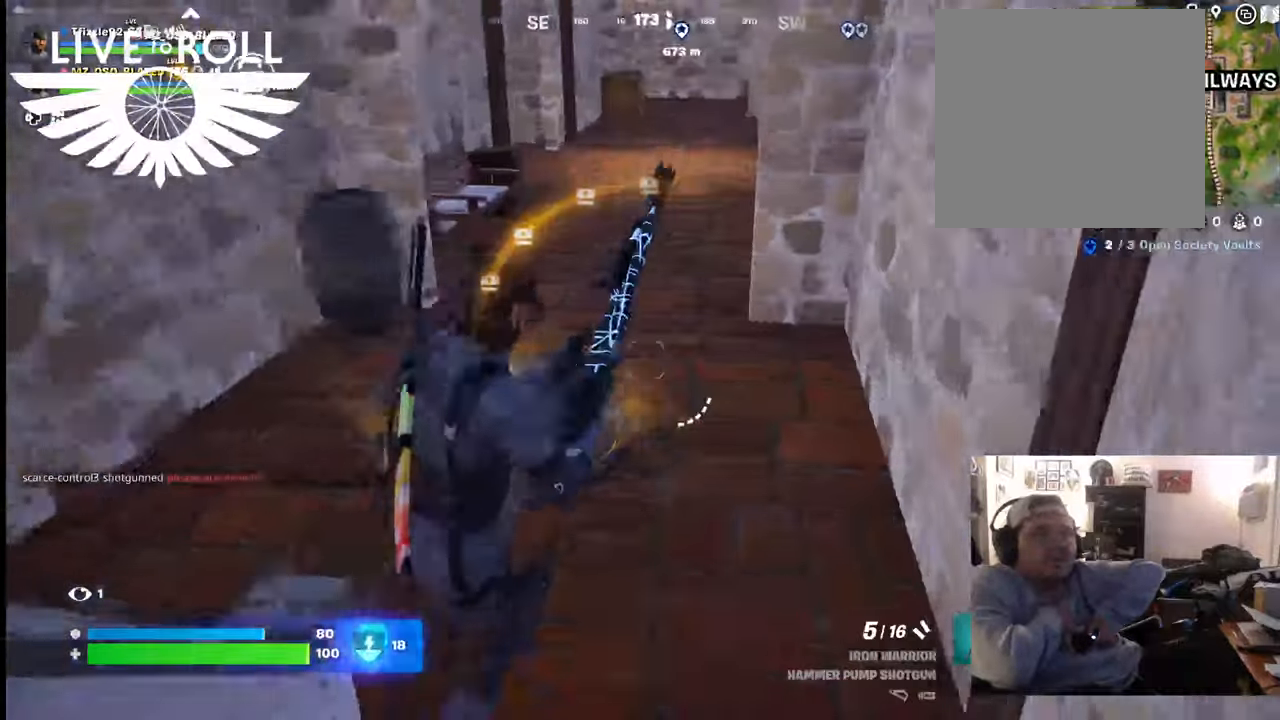
{"buttons": [], "left_stick": "up", "right_stick": "up-left", "events": []}
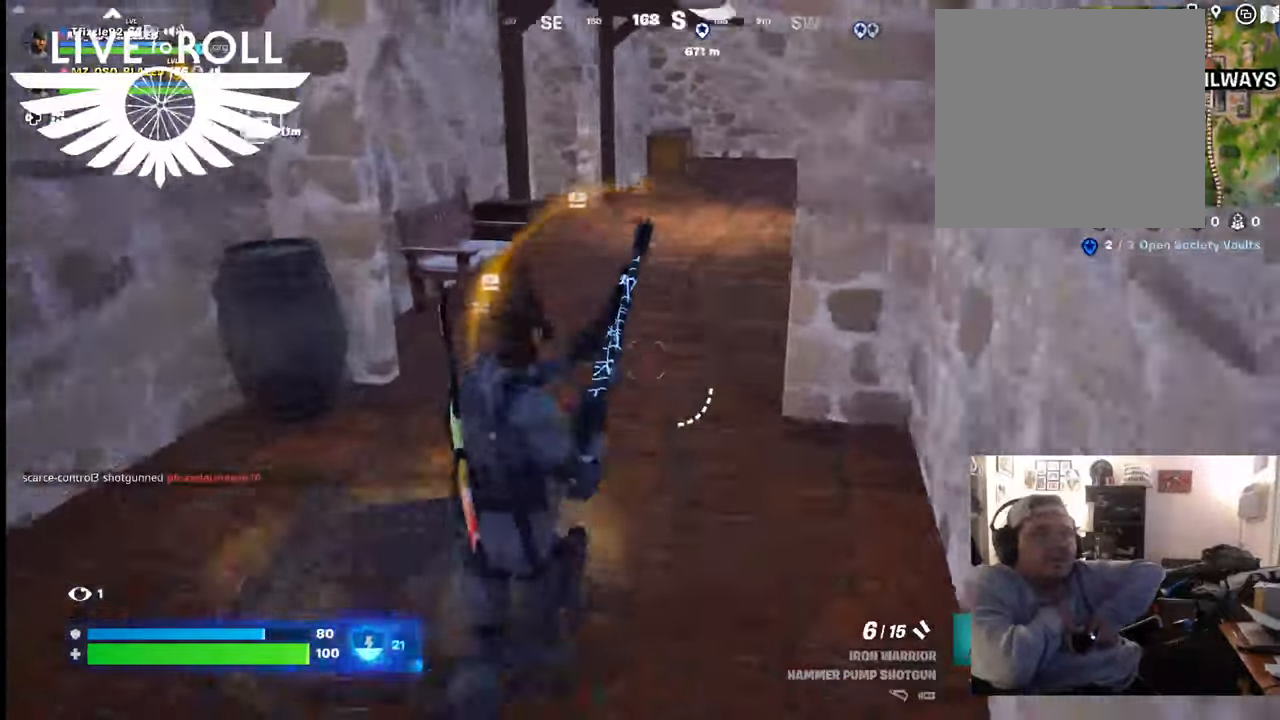
{"buttons": [], "left_stick": "up", "right_stick": "up-left", "events": [[100, "L3", "down"], [267, "L3", "up"]]}
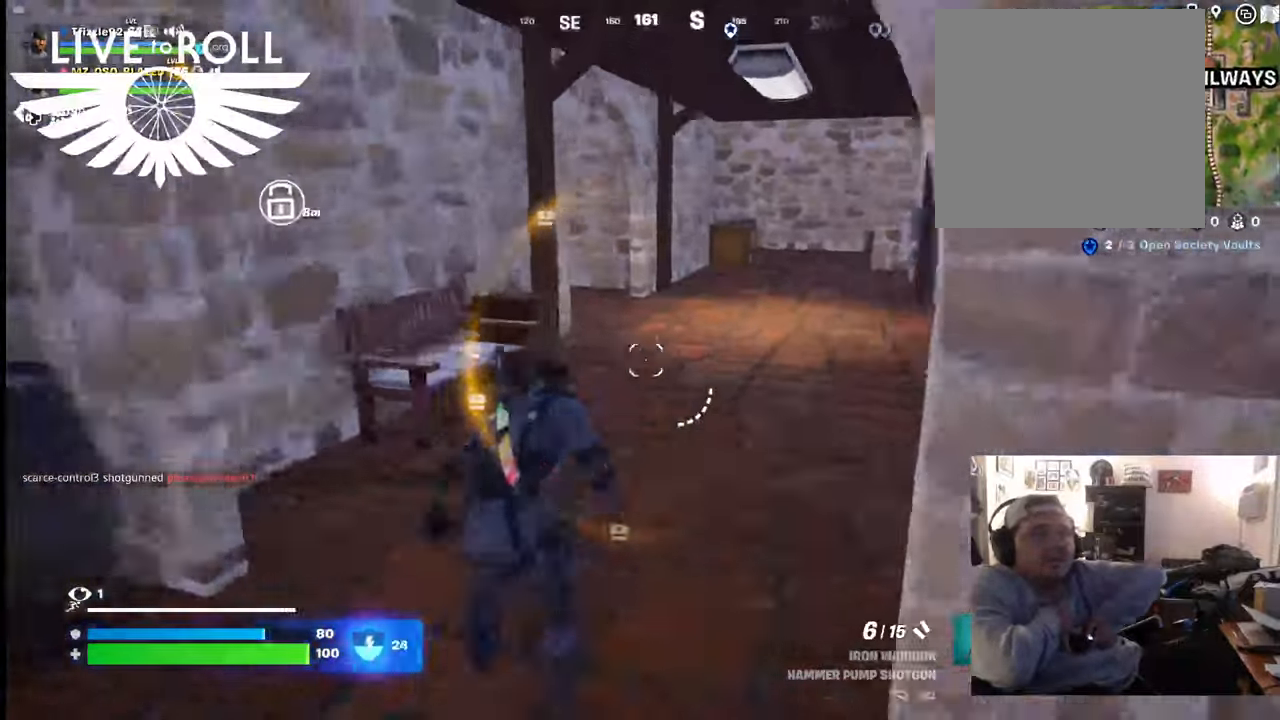
{"buttons": [], "left_stick": "up", "right_stick": "up-left", "events": []}
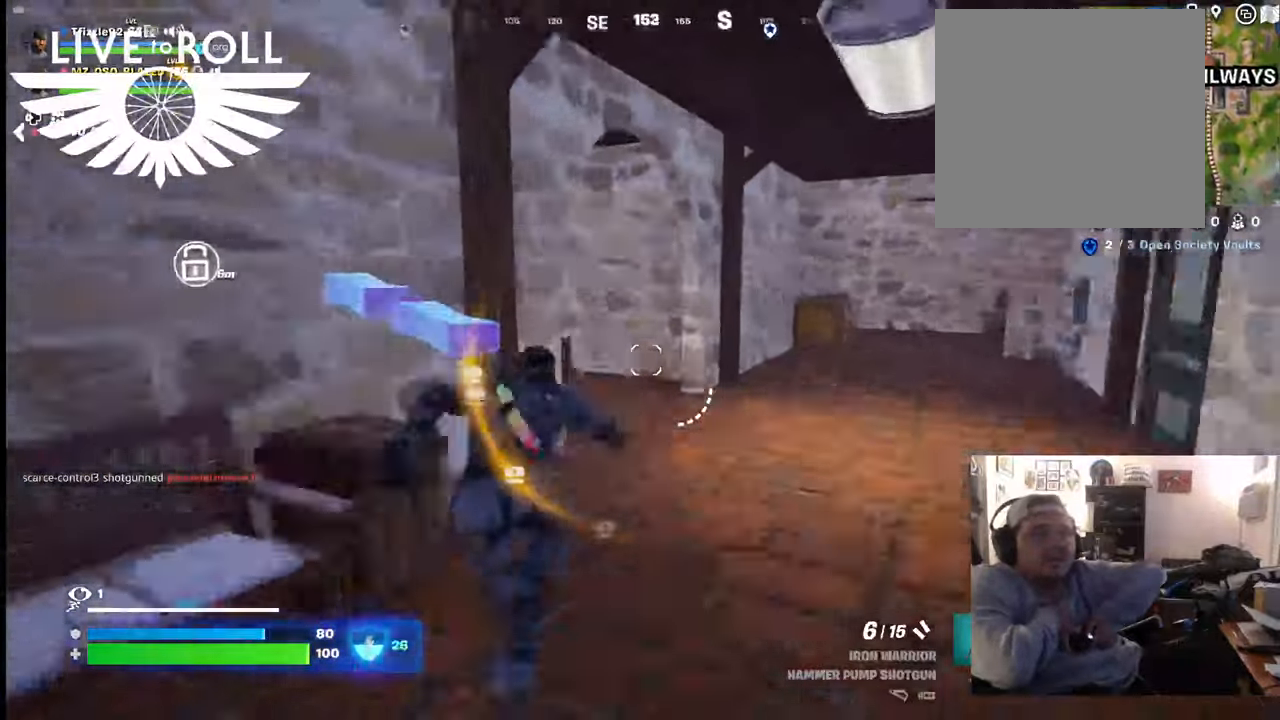
{"buttons": [], "left_stick": "up", "right_stick": "left", "events": [[434, "right_stick", "left"]]}
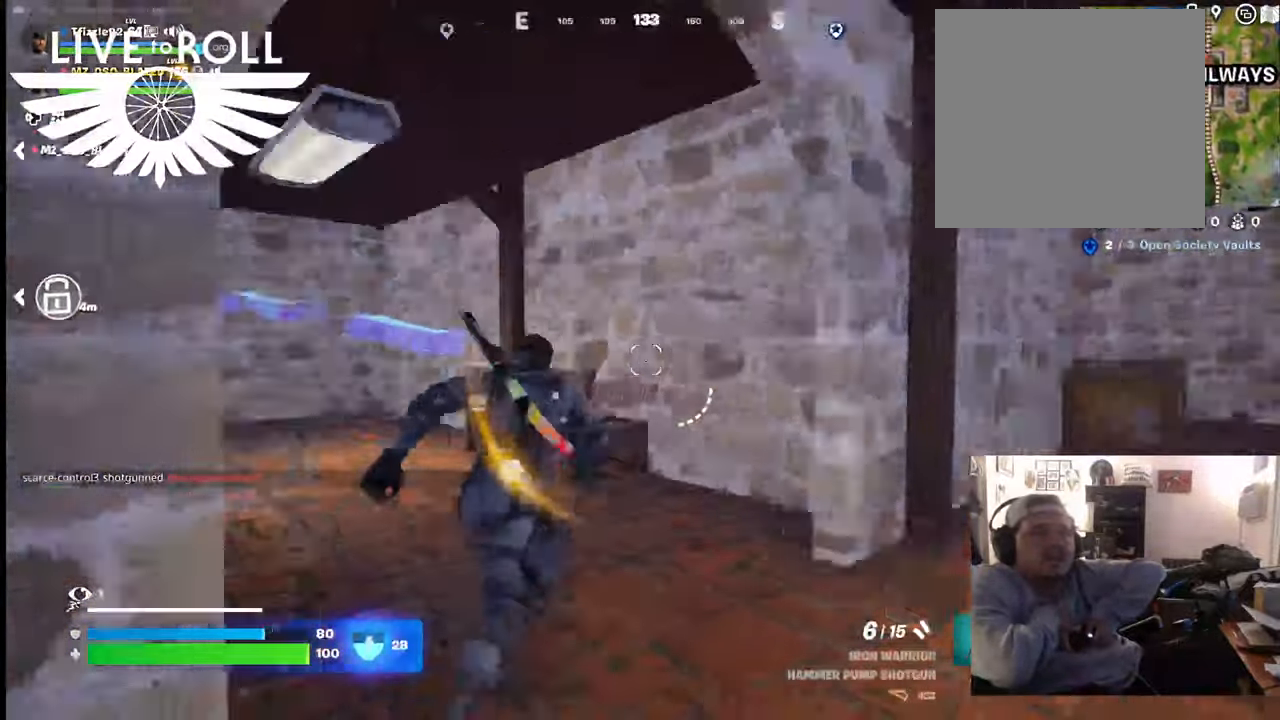
{"buttons": [], "left_stick": "up", "right_stick": "left", "events": []}
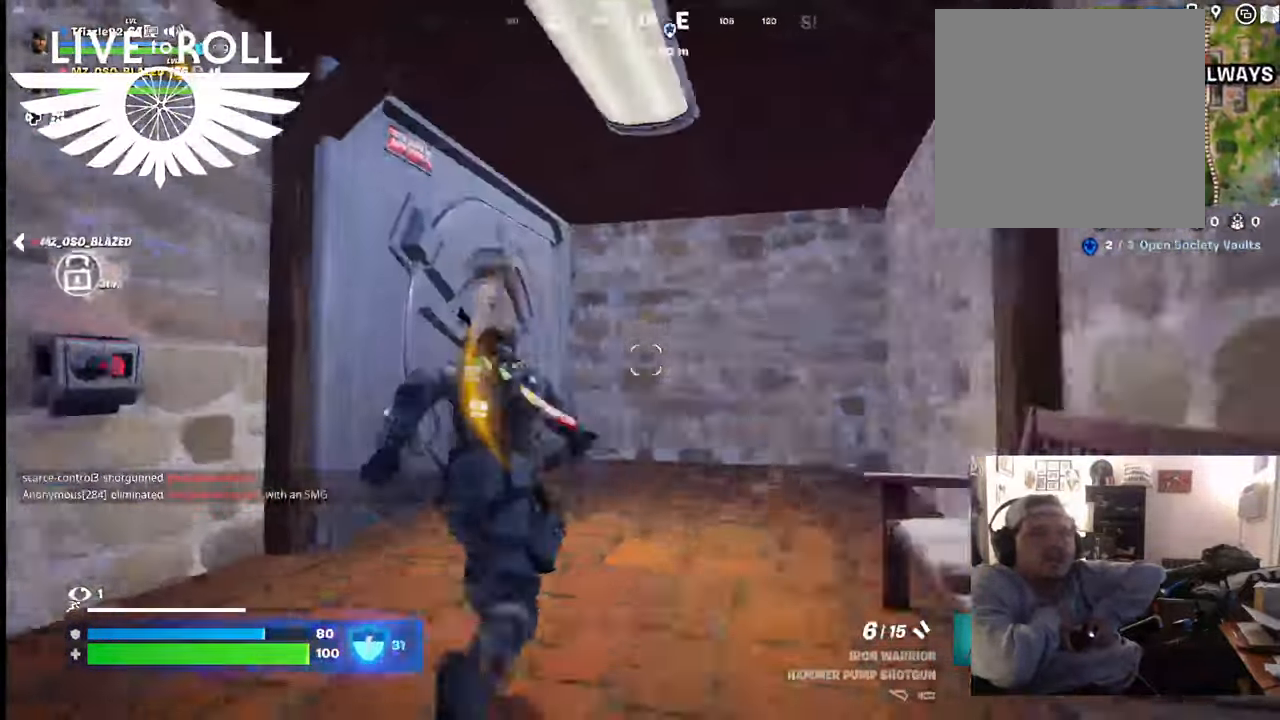
{"buttons": [], "left_stick": "down-left", "right_stick": "left", "events": [[234, "left_stick", "center"], [434, "left_stick", "down-left"]]}
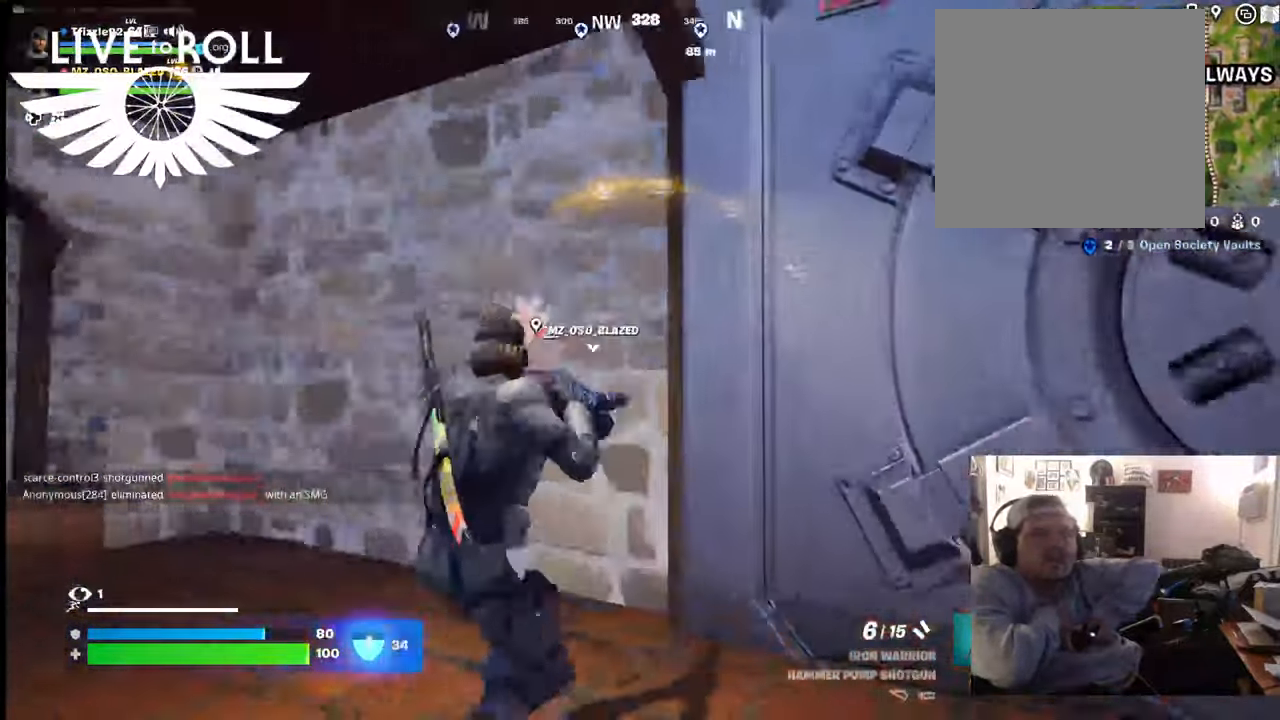
{"buttons": [], "left_stick": "center", "right_stick": "center", "events": [[167, "left_stick", "left"], [167, "right_stick", "center"], [234, "right_stick", "down-right"], [300, "left_stick", "center"], [400, "right_stick", "center"]]}
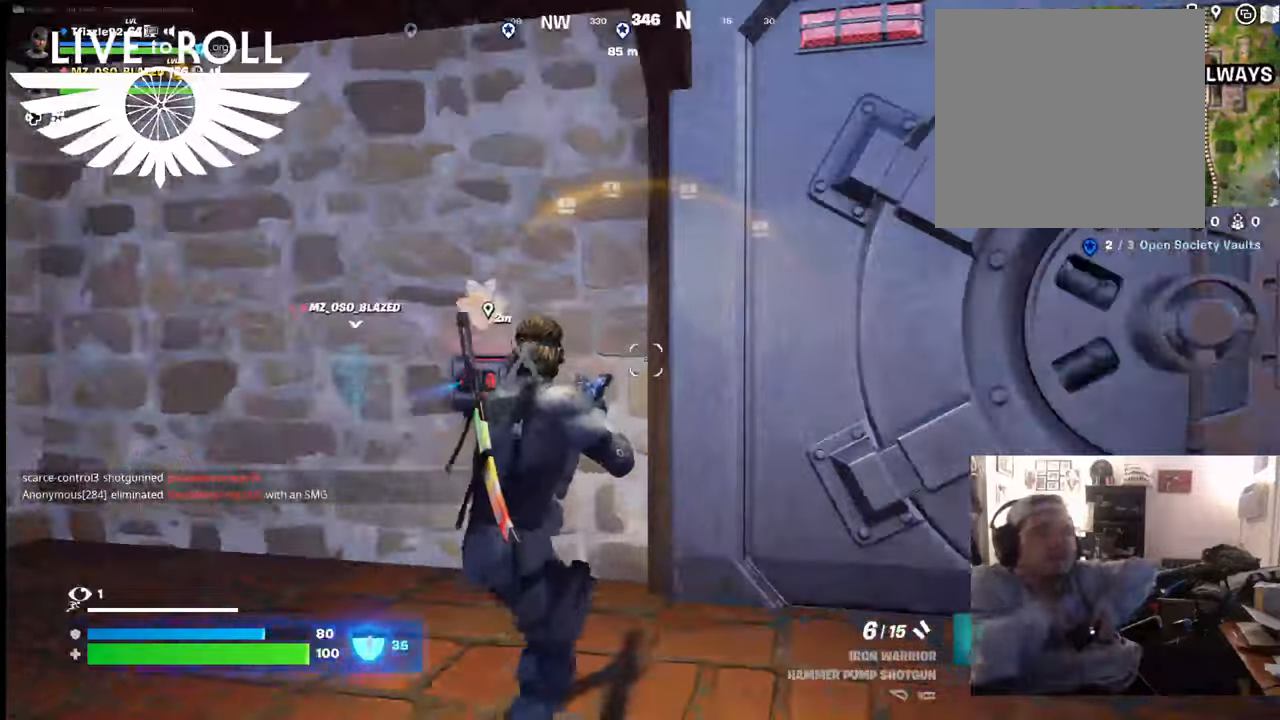
{"buttons": [], "left_stick": "center", "right_stick": "center", "events": []}
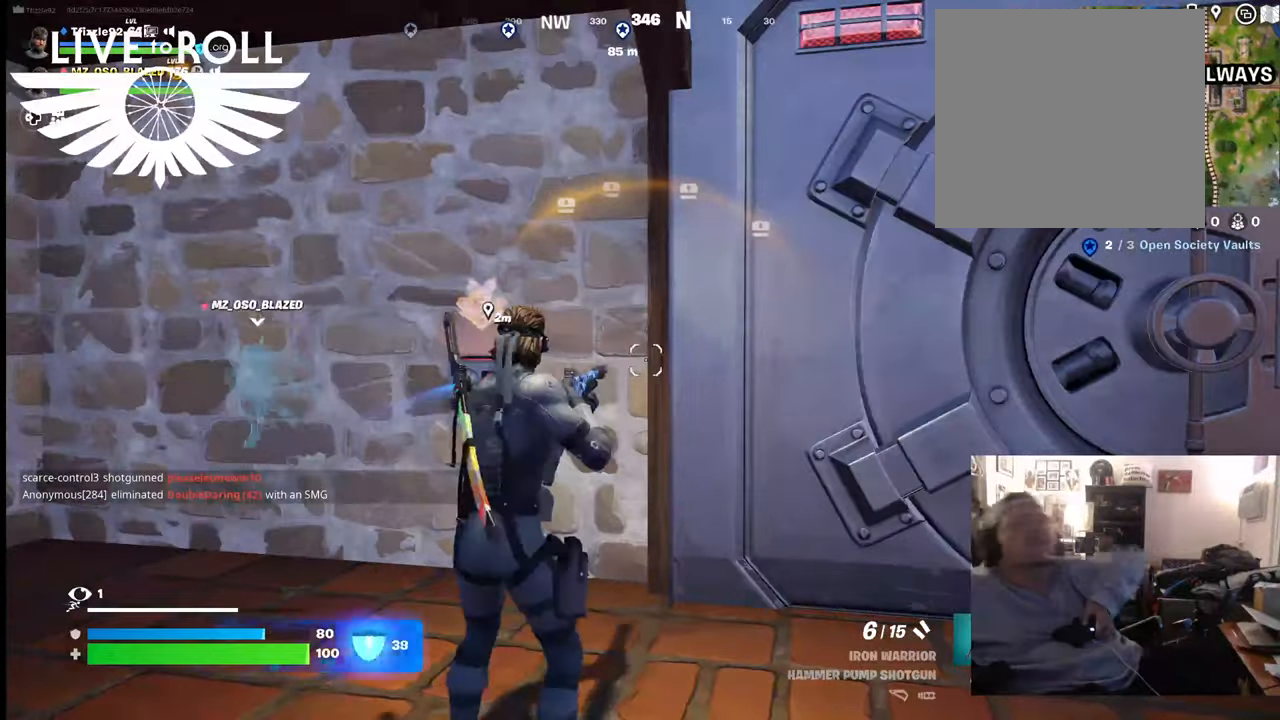
{"buttons": [], "left_stick": "center", "right_stick": "center", "events": []}
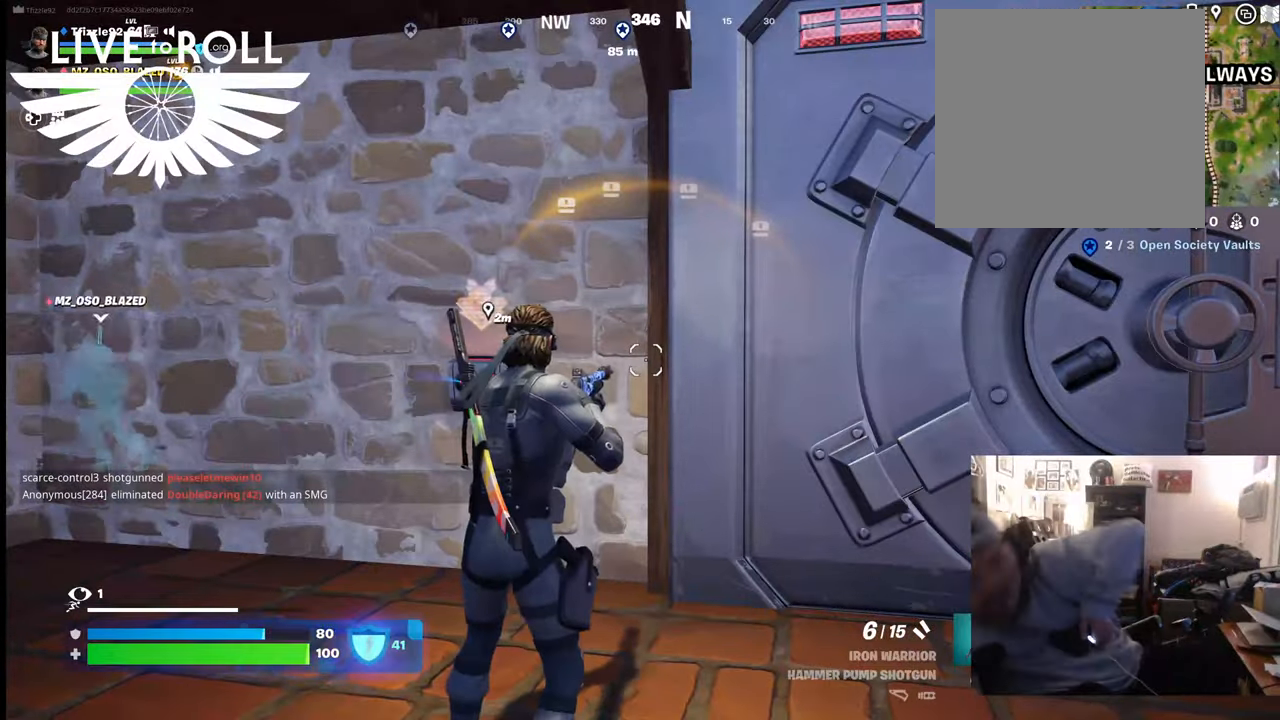
{"buttons": [], "left_stick": "down-left", "right_stick": "center", "events": [[100, "left_stick", "down-left"]]}
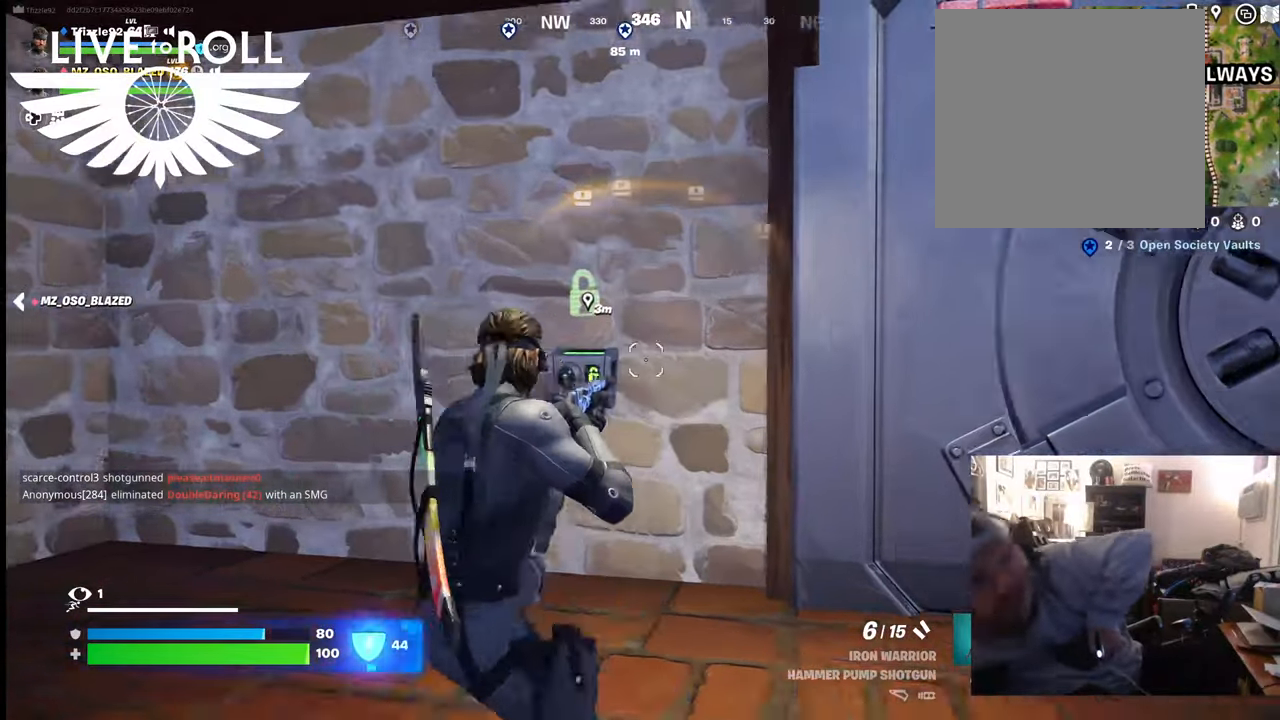
{"buttons": [], "left_stick": "center", "right_stick": "center", "events": [[167, "left_stick", "center"]]}
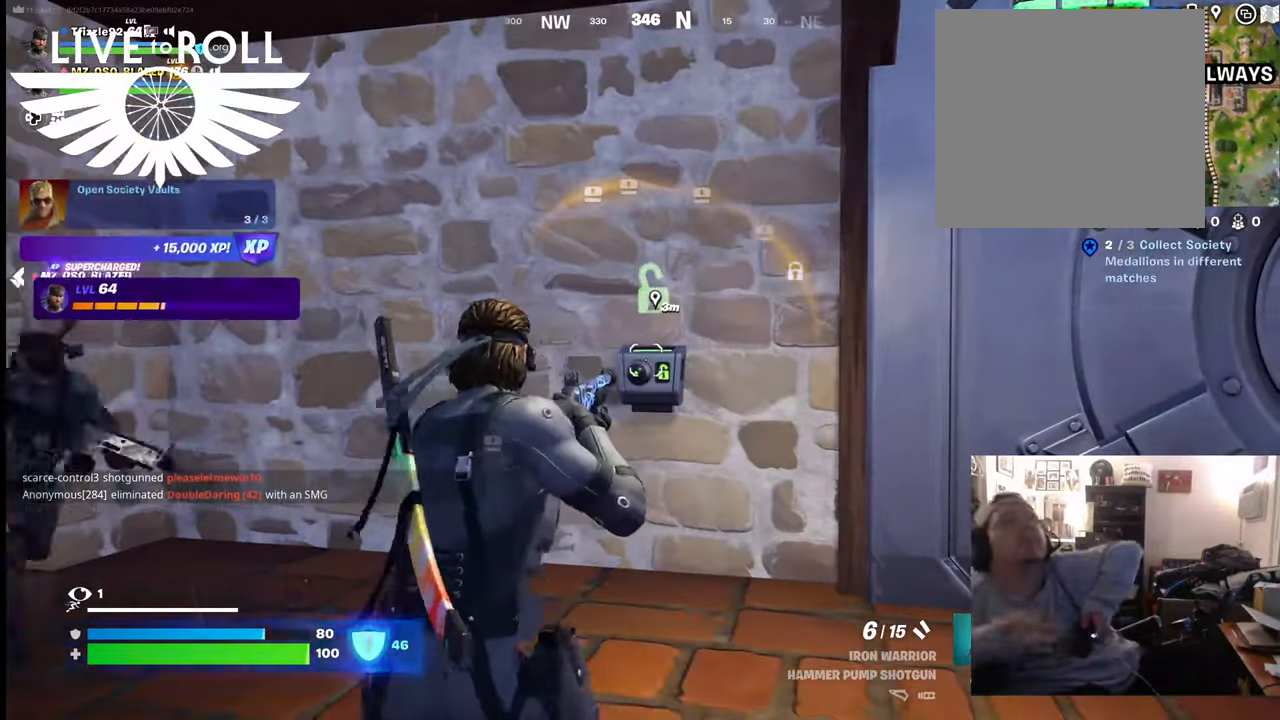
{"buttons": [], "left_stick": "center", "right_stick": "center", "events": []}
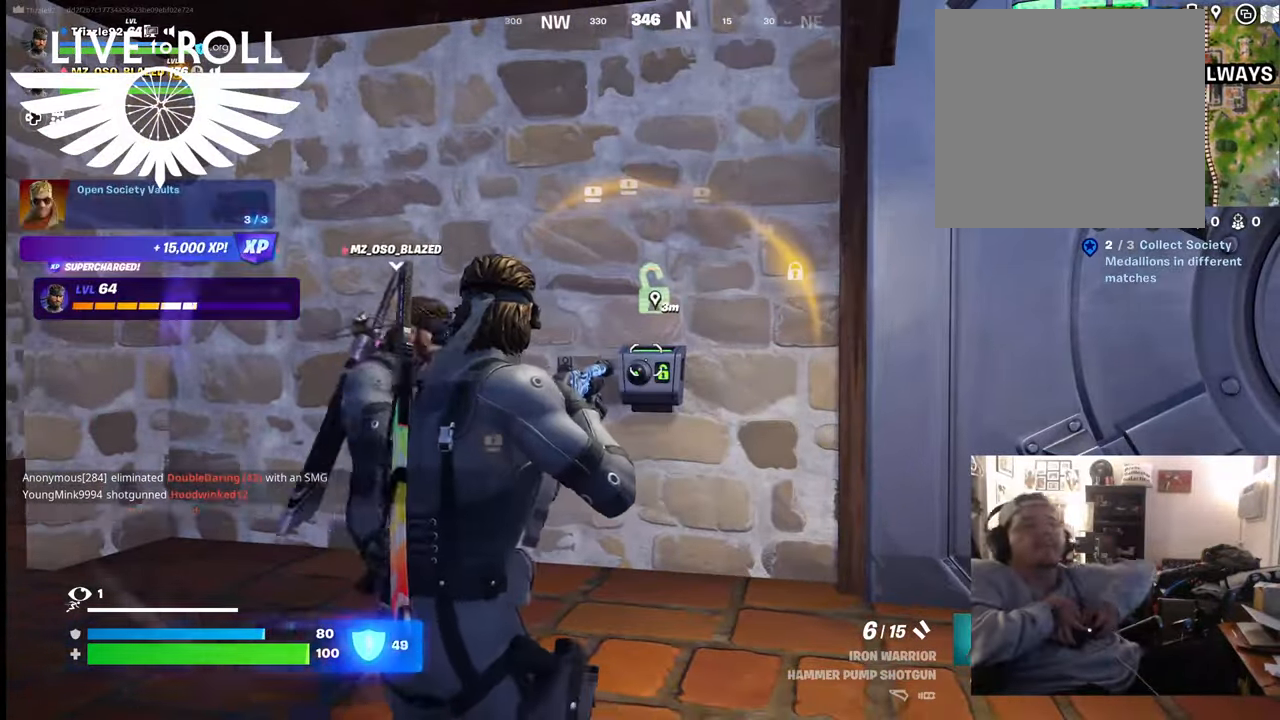
{"buttons": [], "left_stick": "center", "right_stick": "center", "events": []}
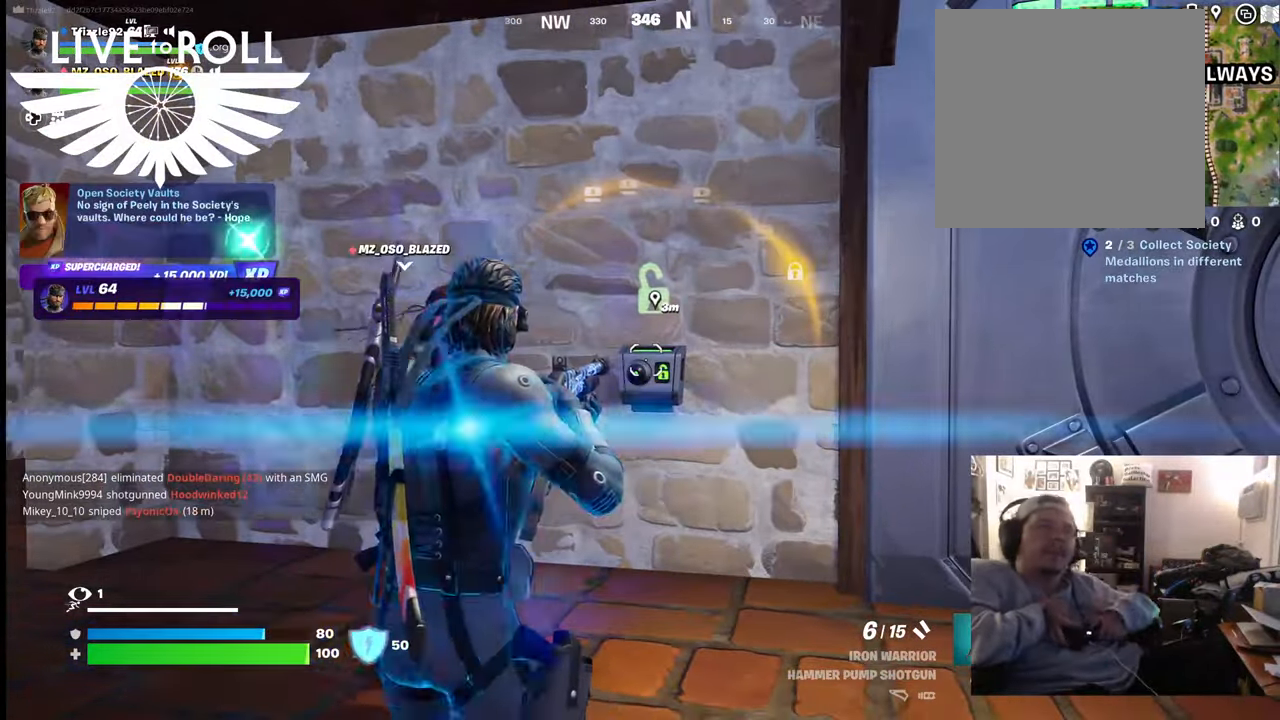
{"buttons": [], "left_stick": "right", "right_stick": "center", "events": [[234, "left_stick", "right"]]}
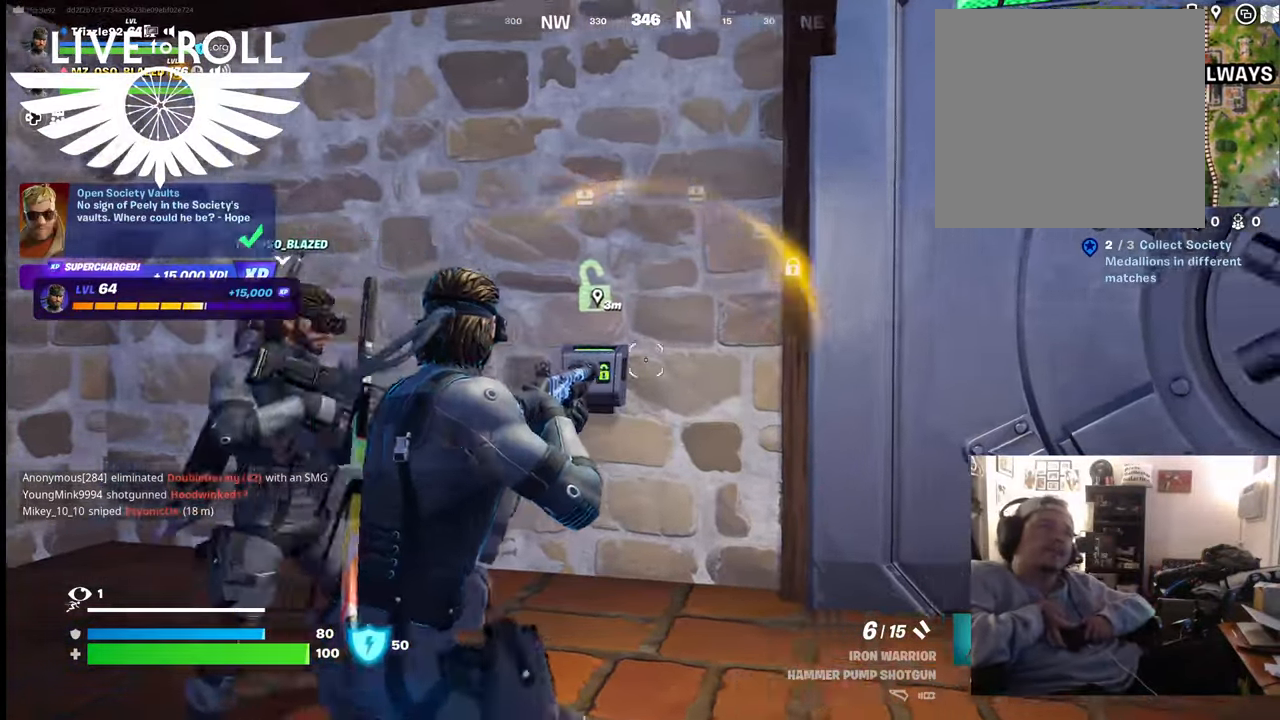
{"buttons": [], "left_stick": "right", "right_stick": "center", "events": []}
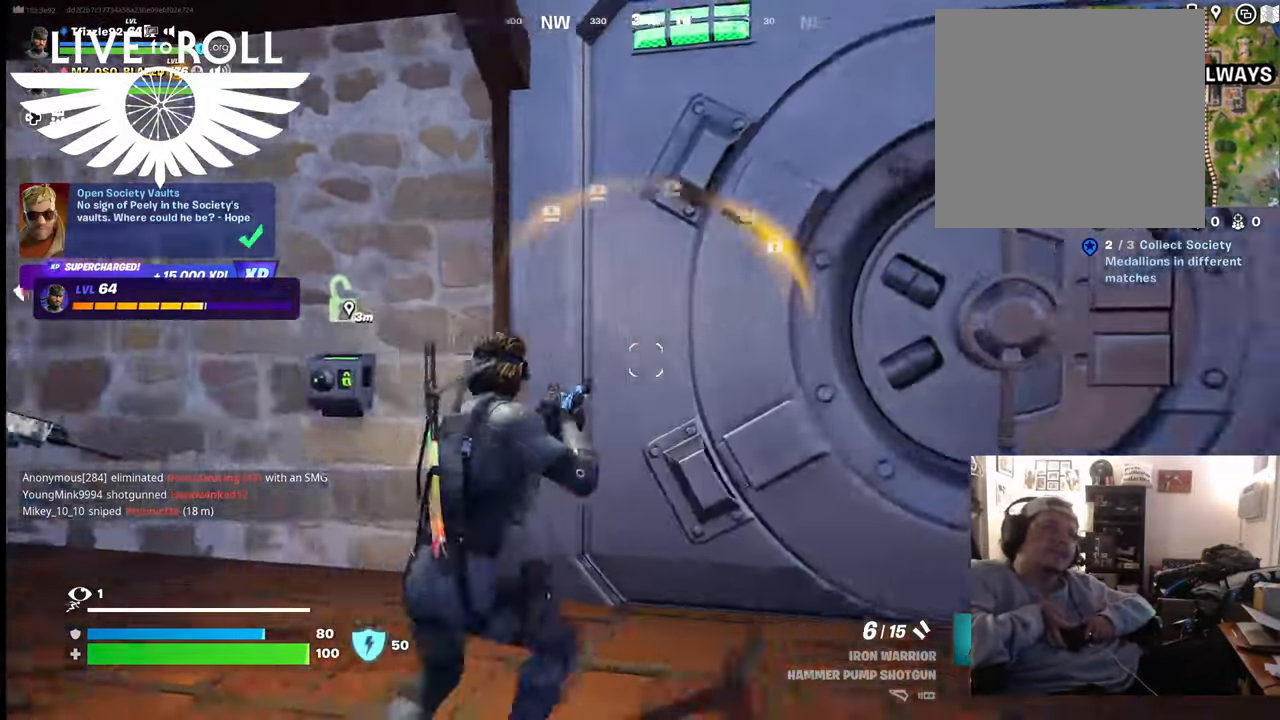
{"buttons": [], "left_stick": "center", "right_stick": "center", "events": [[300, "left_stick", "center"]]}
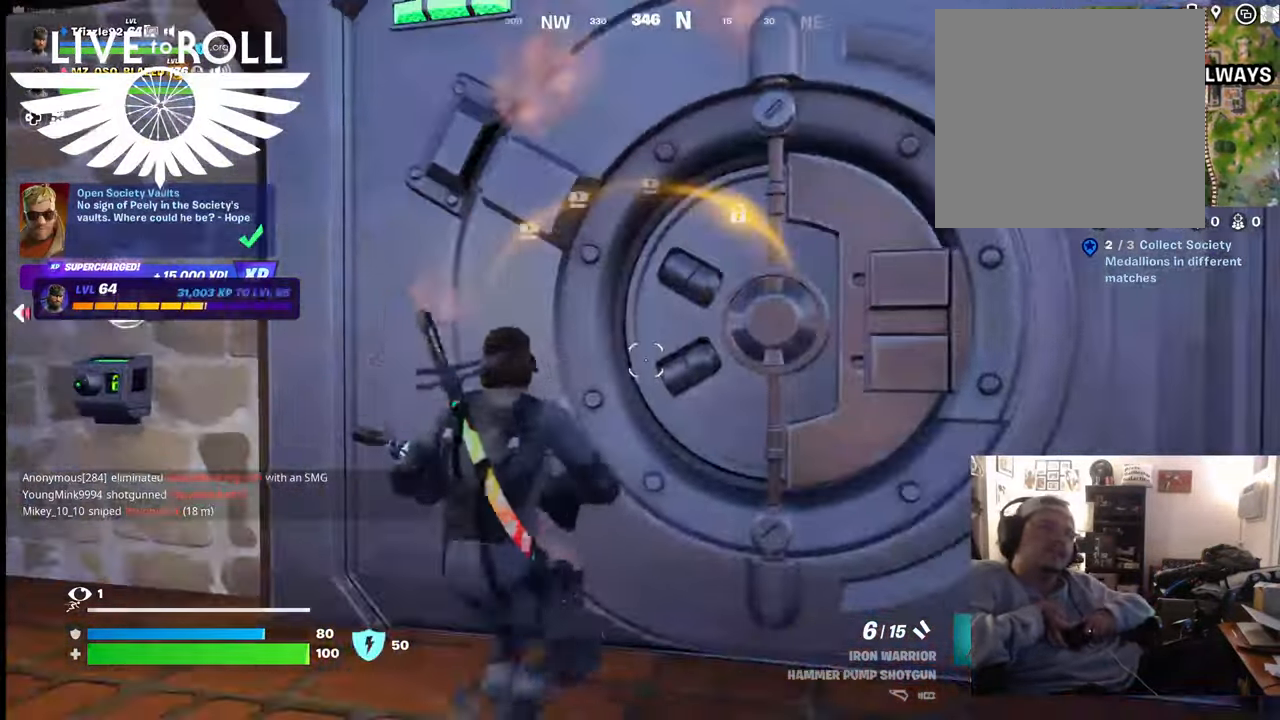
{"buttons": [], "left_stick": "down", "right_stick": "center", "events": [[67, "left_stick", "down"], [234, "right_stick", "down-left"], [400, "right_stick", "center"]]}
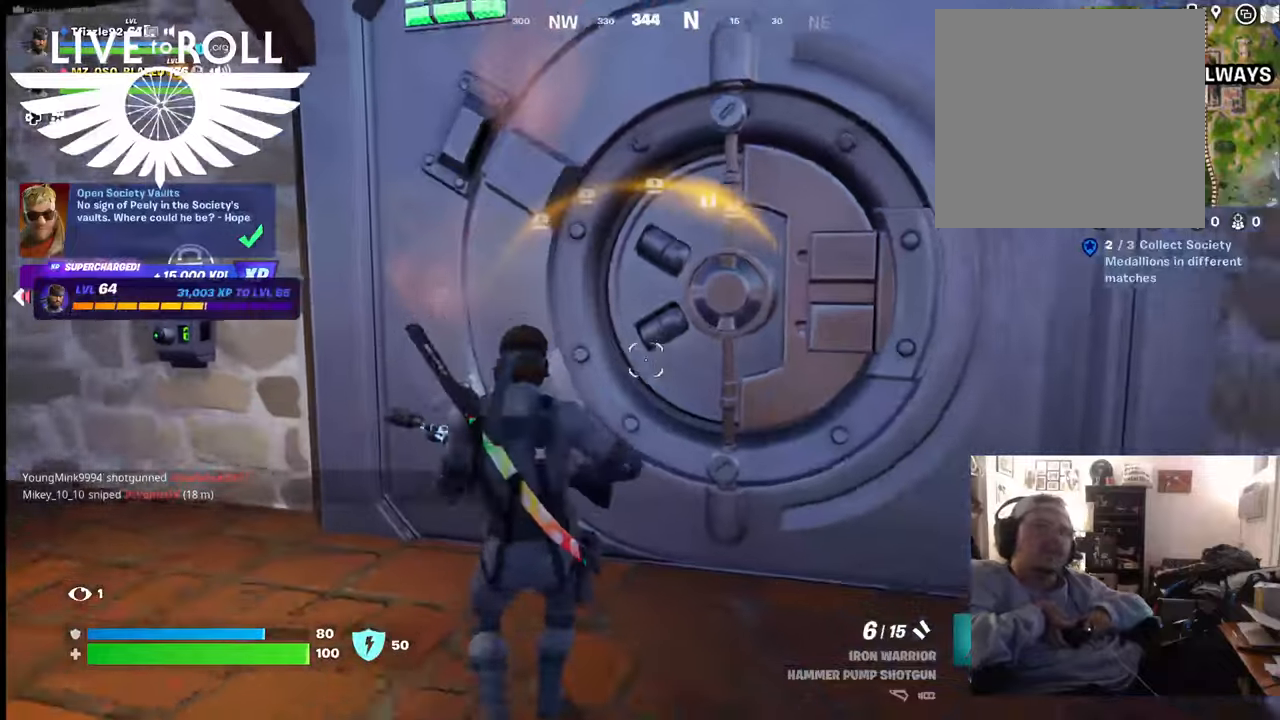
{"buttons": [], "left_stick": "up", "right_stick": "center", "events": [[167, "left_stick", "center"], [334, "left_stick", "up"]]}
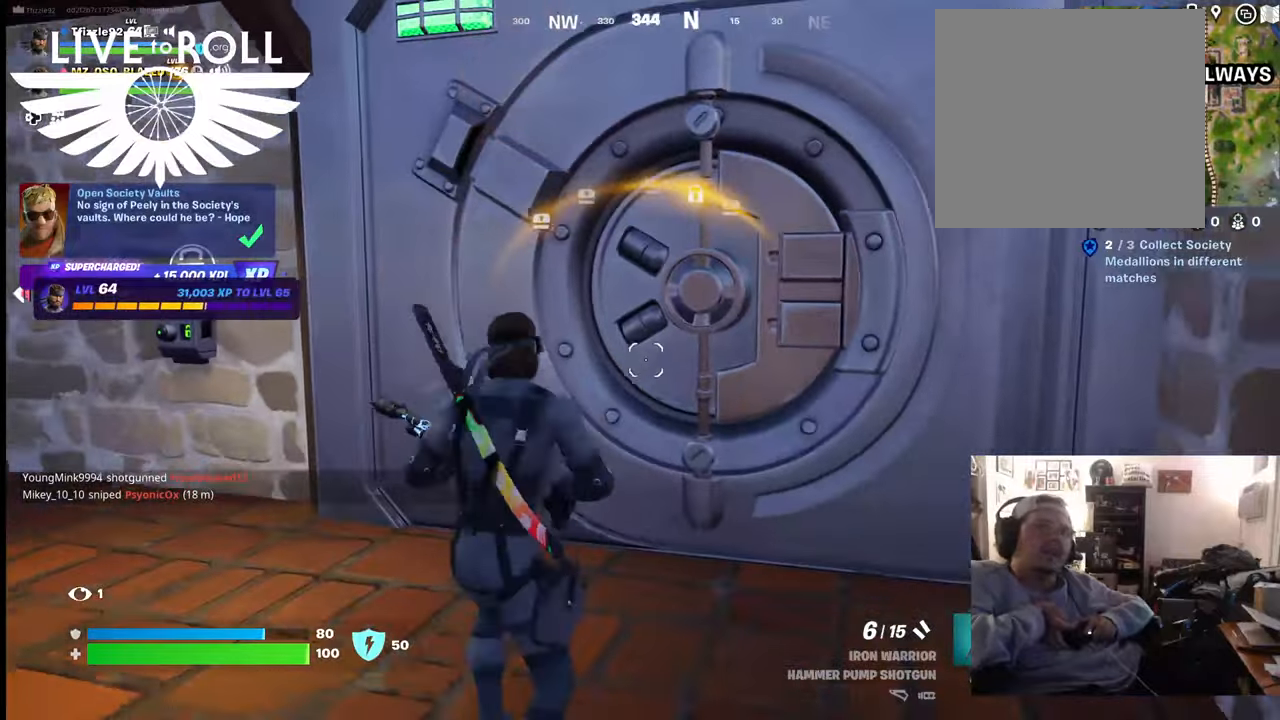
{"buttons": [], "left_stick": "center", "right_stick": "center", "events": [[300, "left_stick", "center"]]}
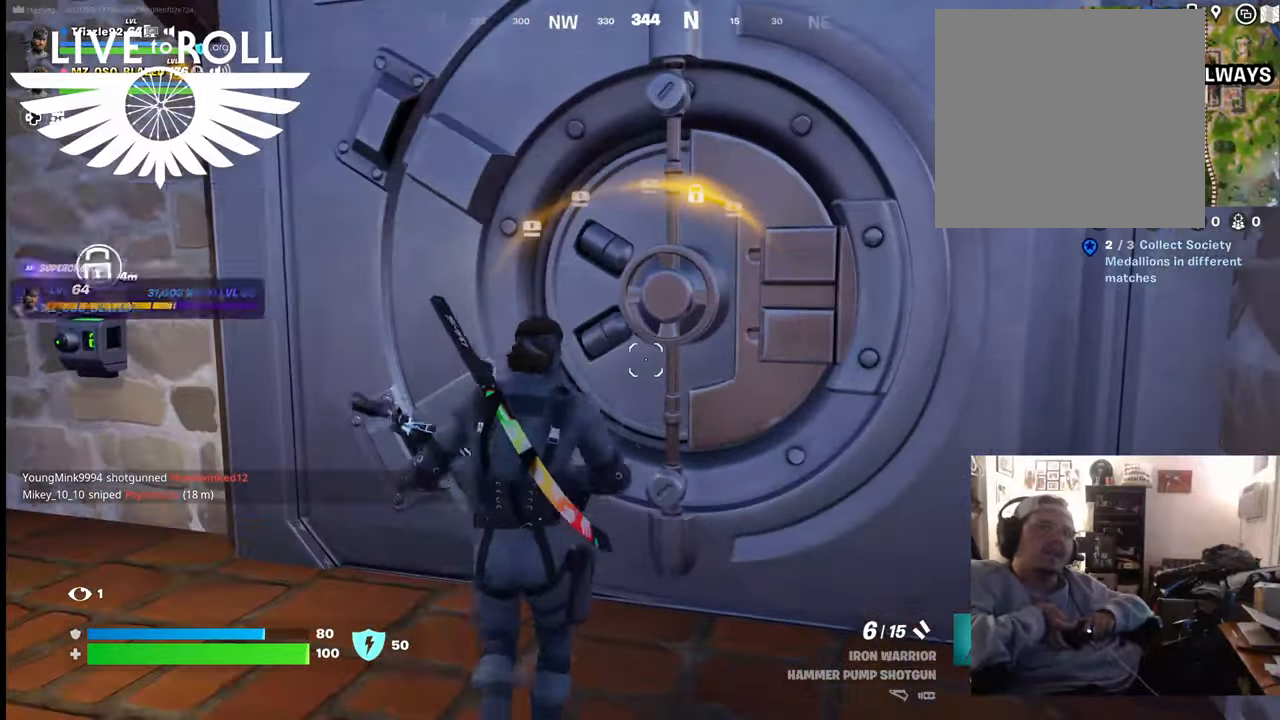
{"buttons": [], "left_stick": "center", "right_stick": "center", "events": [[100, "left_stick", "up"], [500, "left_stick", "center"]]}
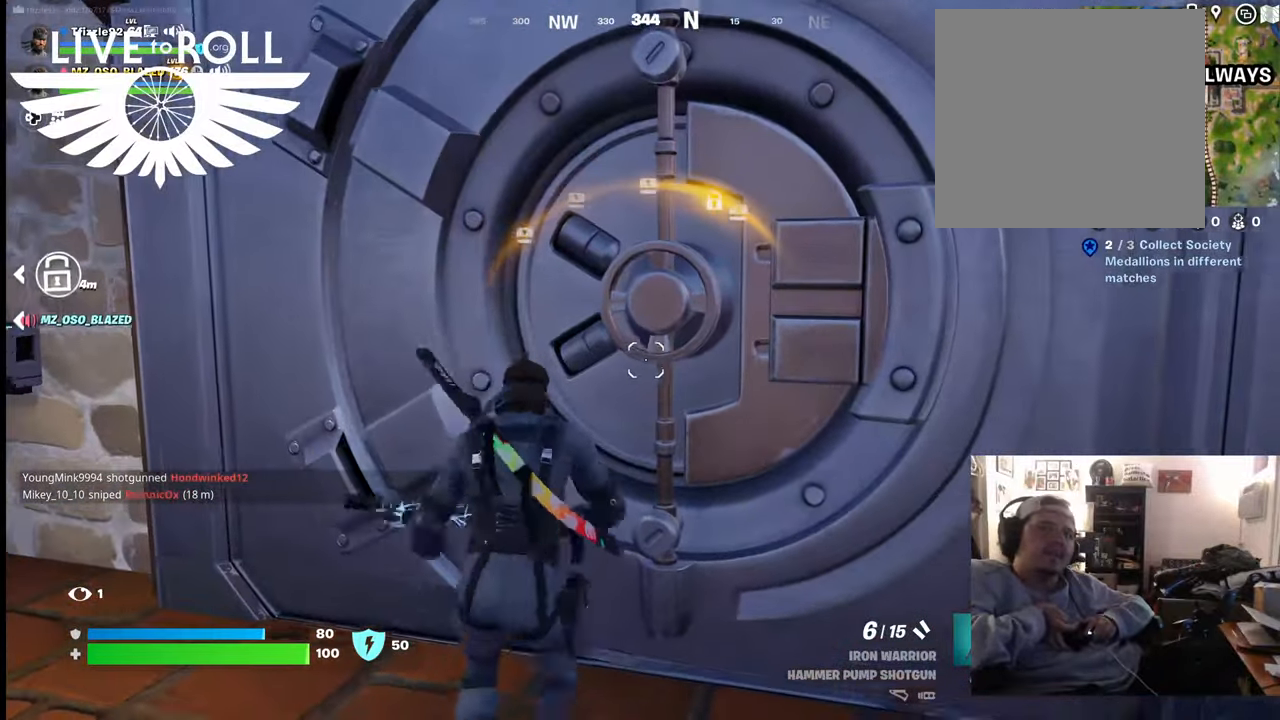
{"buttons": [], "left_stick": "center", "right_stick": "center", "events": []}
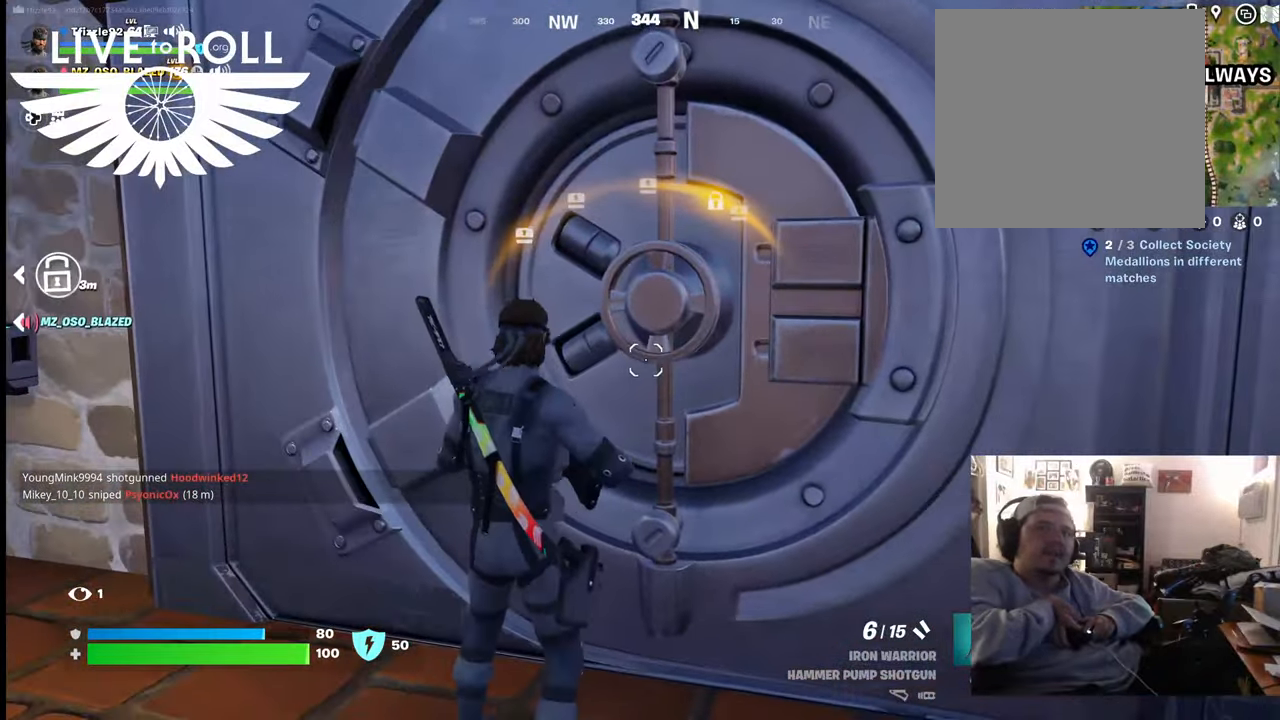
{"buttons": ["START"], "left_stick": "center", "right_stick": "center", "events": [[334, "START", "down"]]}
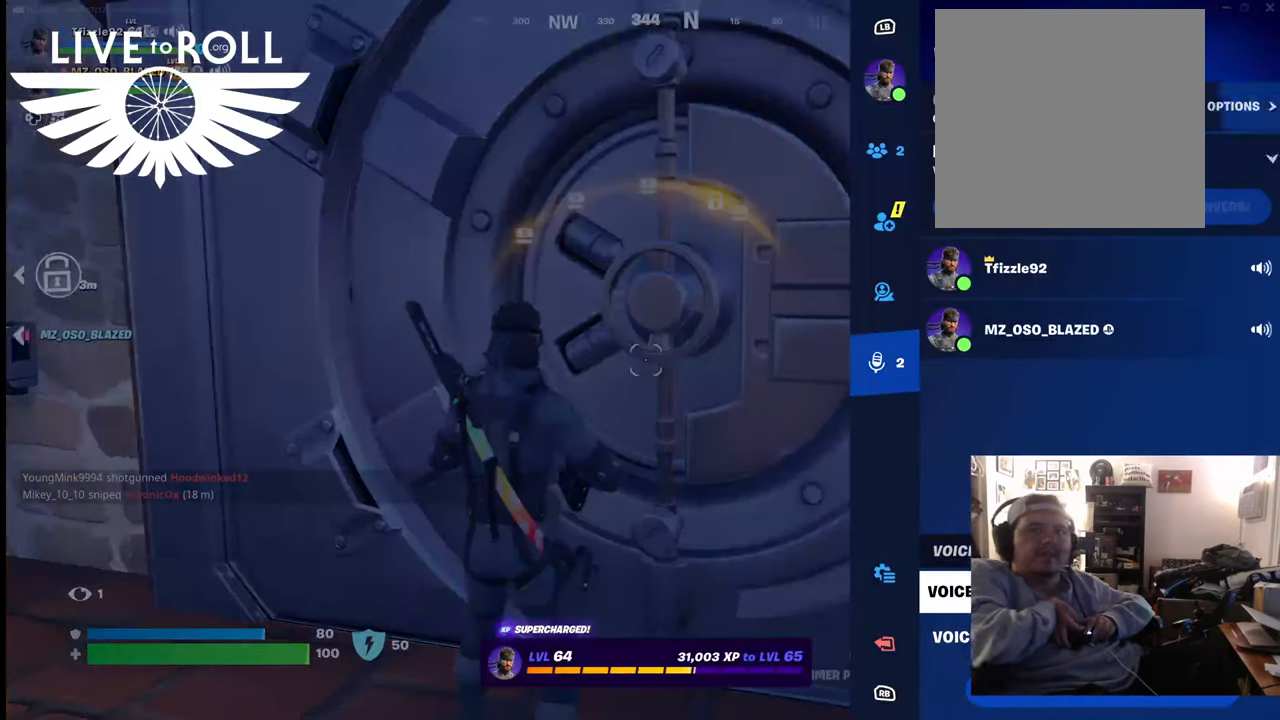
{"buttons": [], "left_stick": "center", "right_stick": "center", "events": [[34, "START", "up"]]}
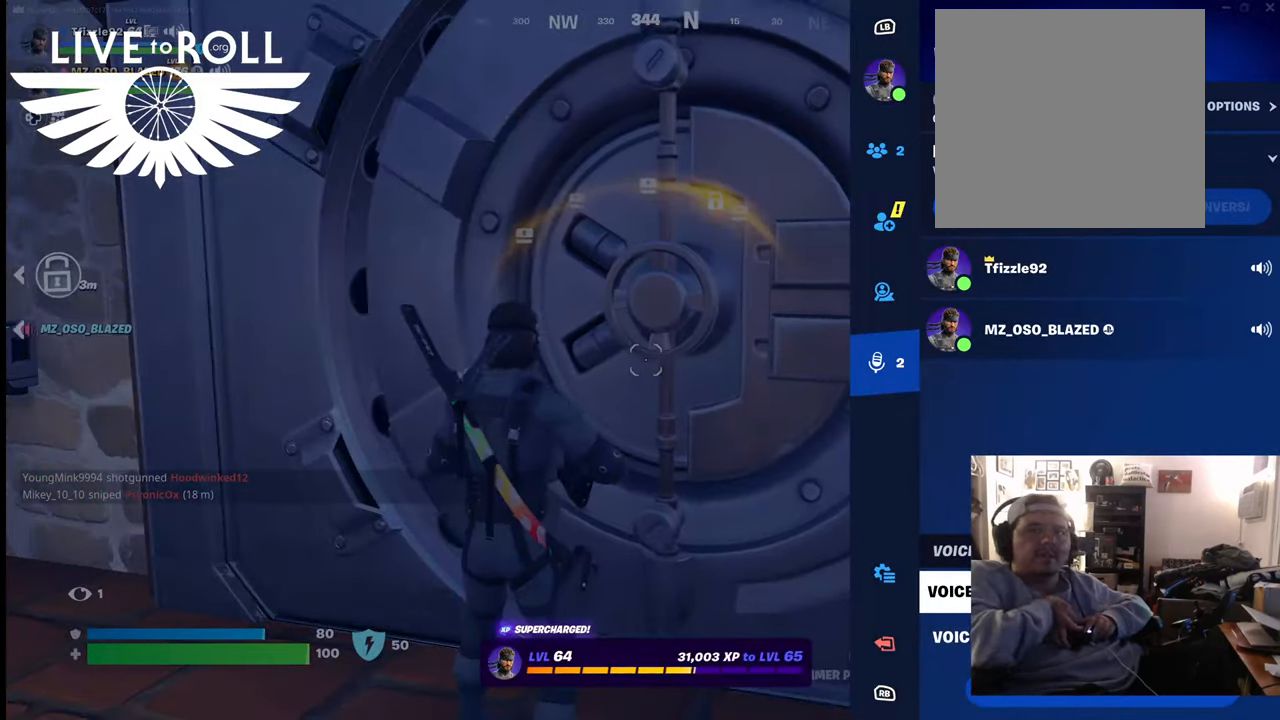
{"buttons": [], "left_stick": "center", "right_stick": "center", "events": [[367, "B", "down"], [500, "B", "up"]]}